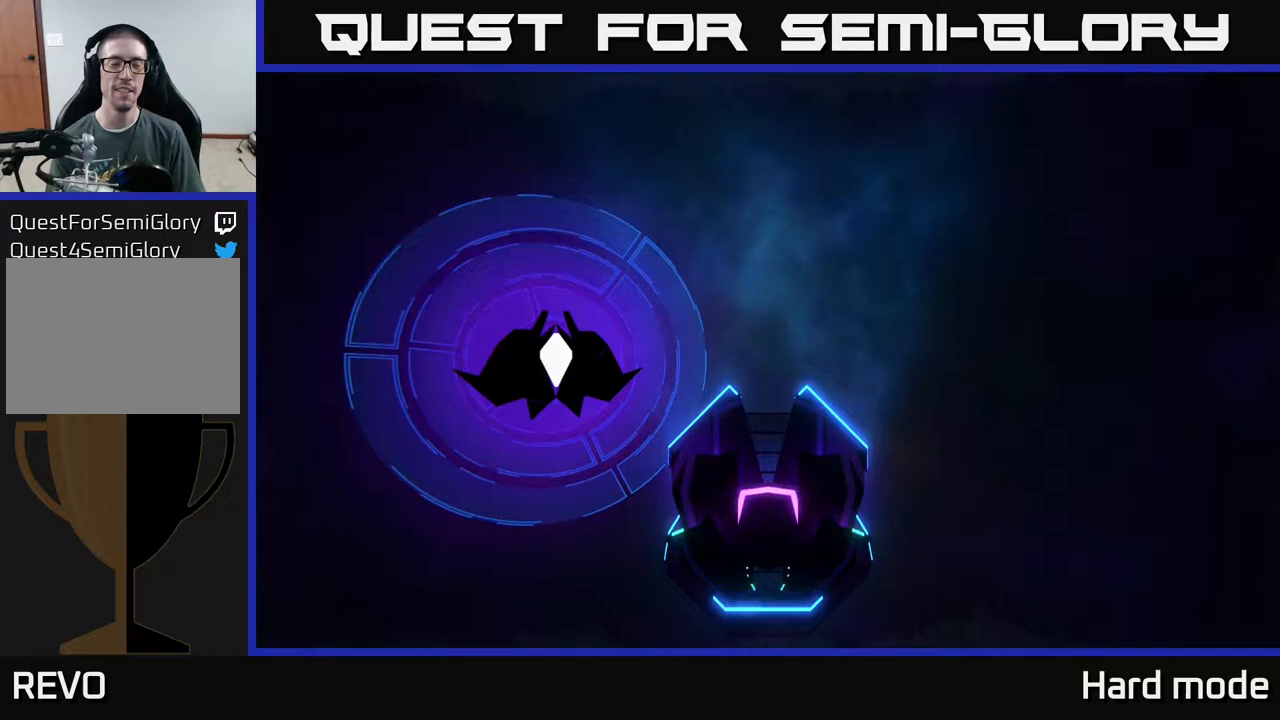
Gameplay with a controller (Xbox layout); each line is a JSON object with the inputs held at the frame after it. "events" lists button and stick changes between this image and that frame as [ms after this image, input, new state], when the widget could be followed in between. Not read: right_stick.
{"buttons": [], "left_stick": "center", "events": [[217, "A", "down"], [367, "A", "up"]]}
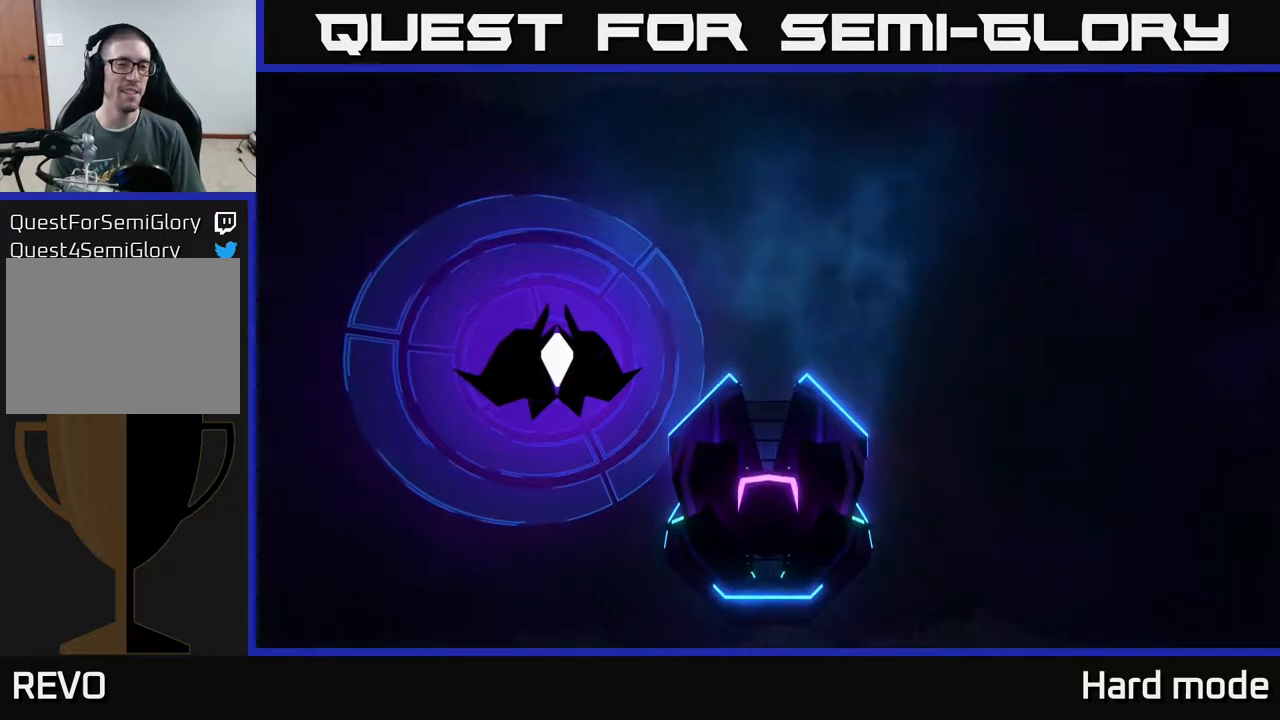
{"buttons": [], "left_stick": "center", "events": []}
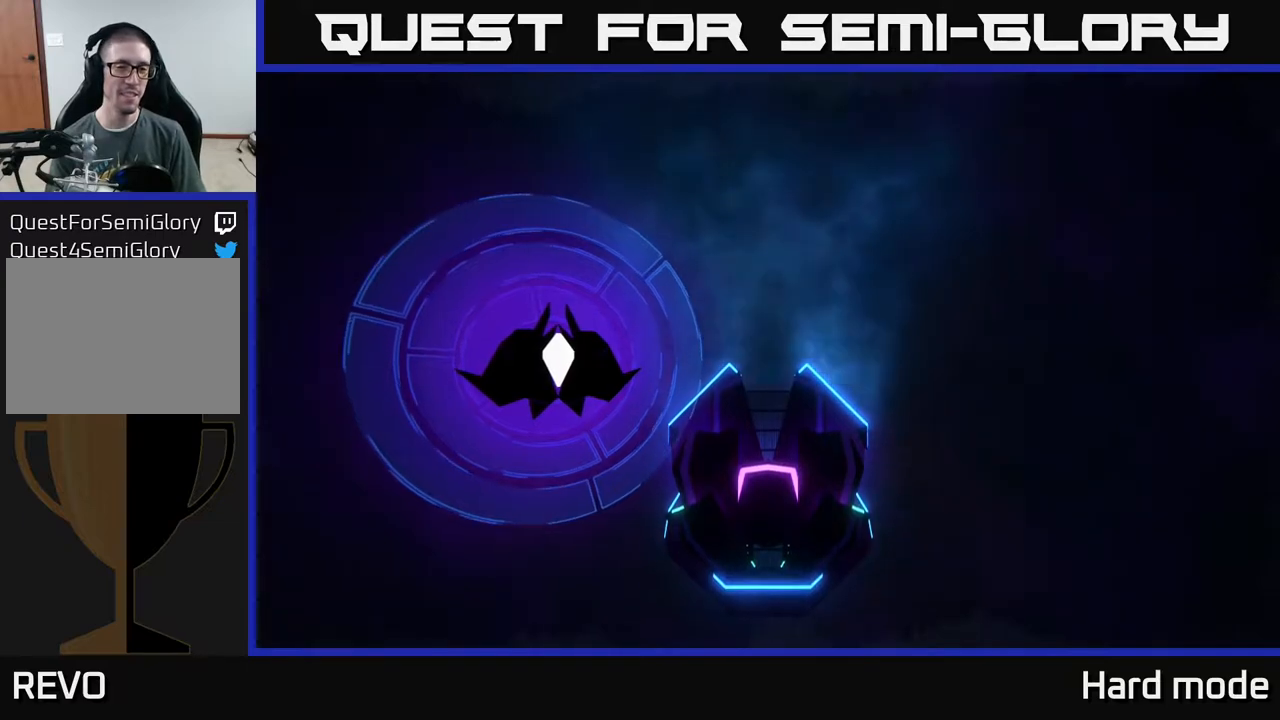
{"buttons": [], "left_stick": "center", "events": []}
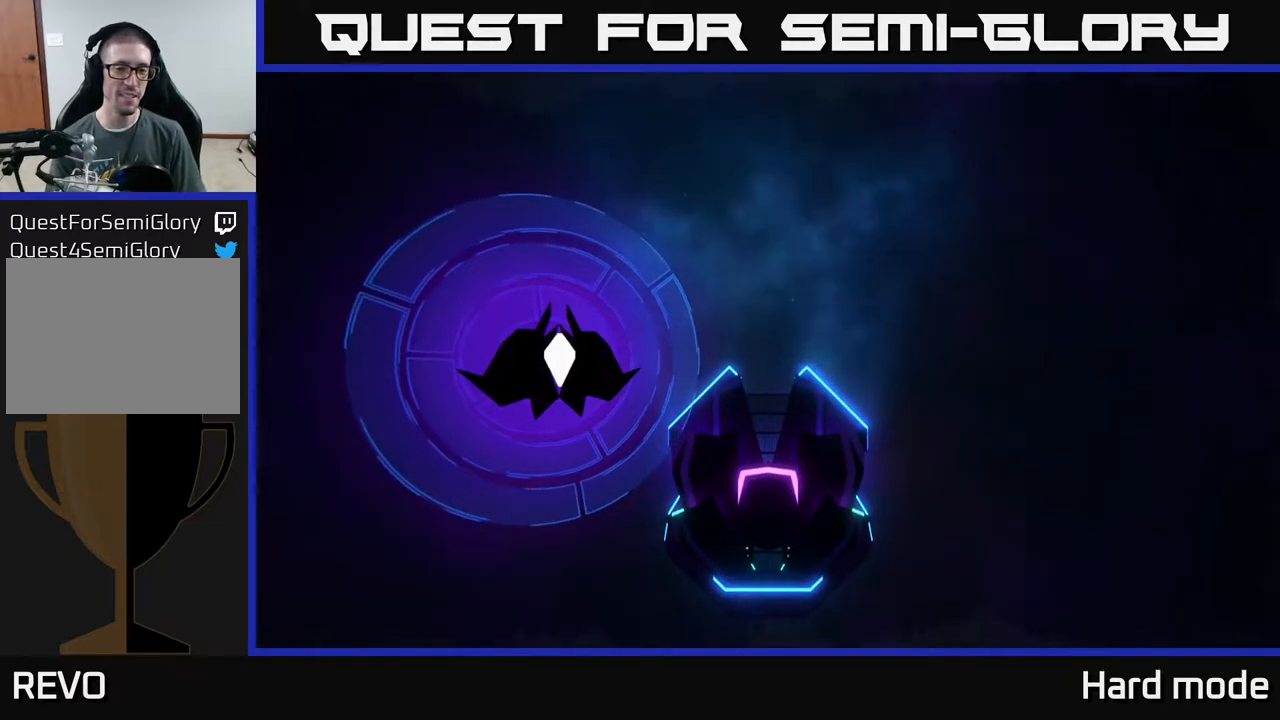
{"buttons": [], "left_stick": "center", "events": []}
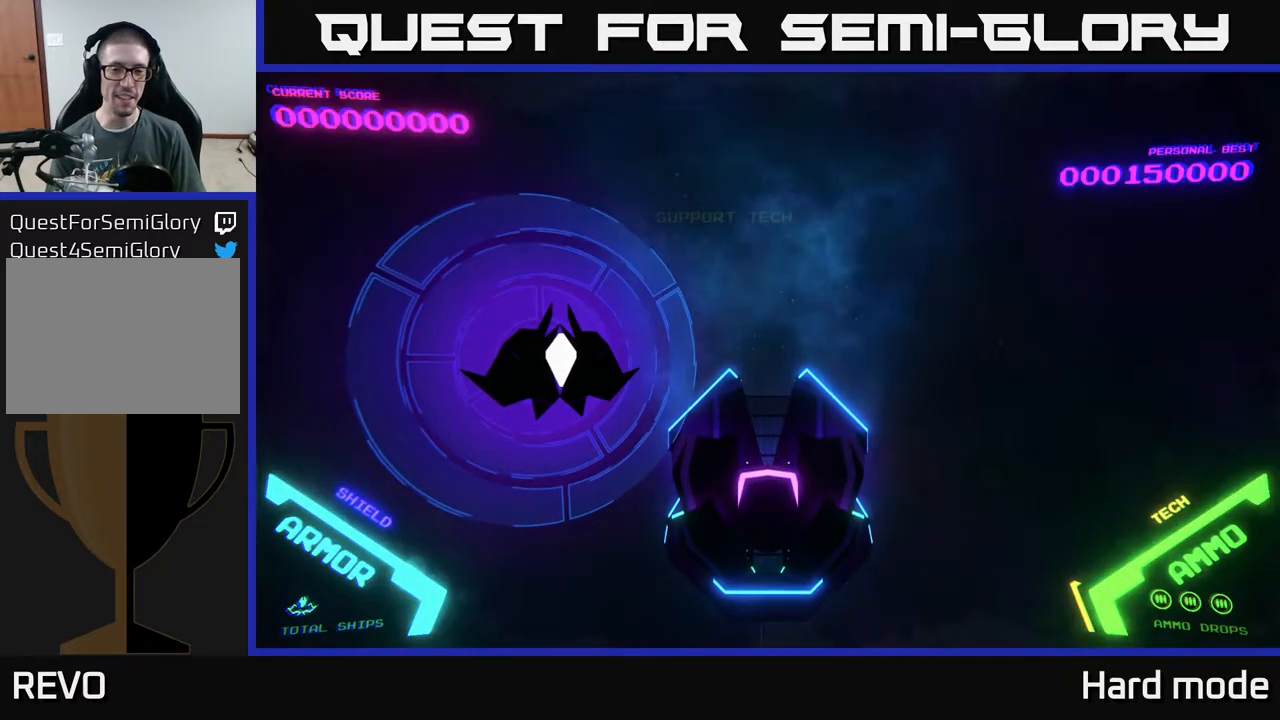
{"buttons": [], "left_stick": "center", "events": []}
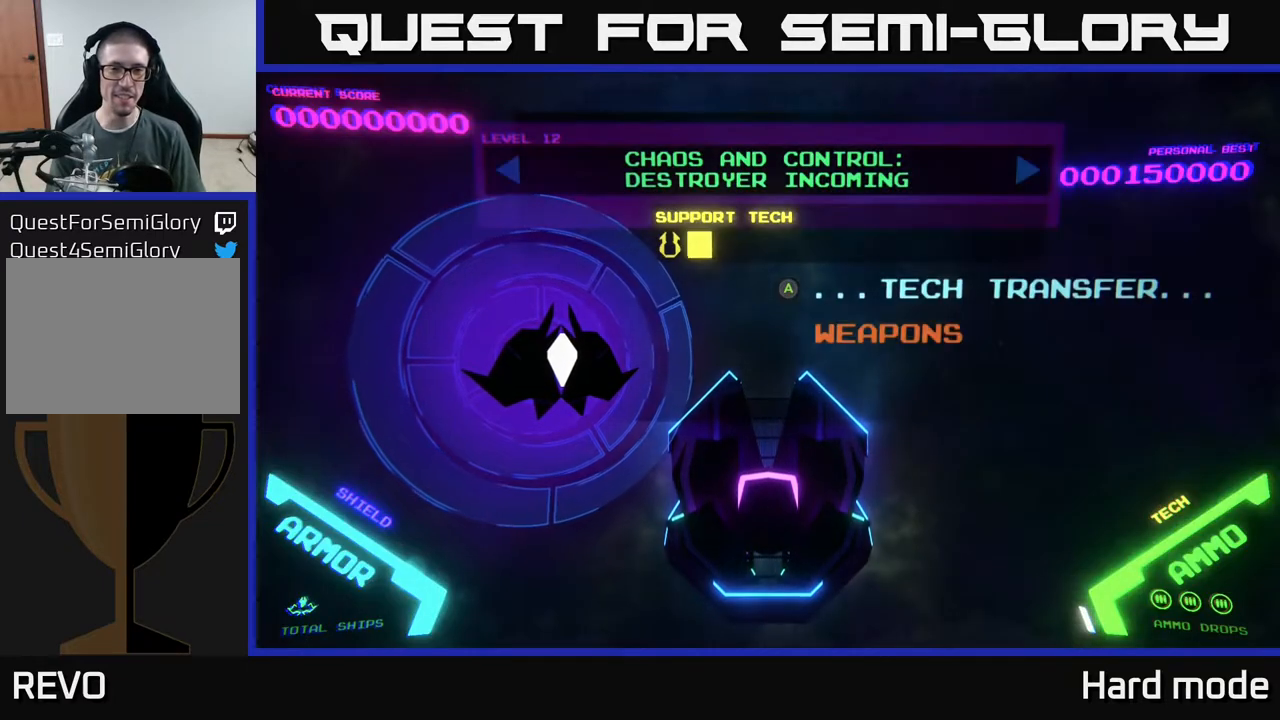
{"buttons": [], "left_stick": "center", "events": []}
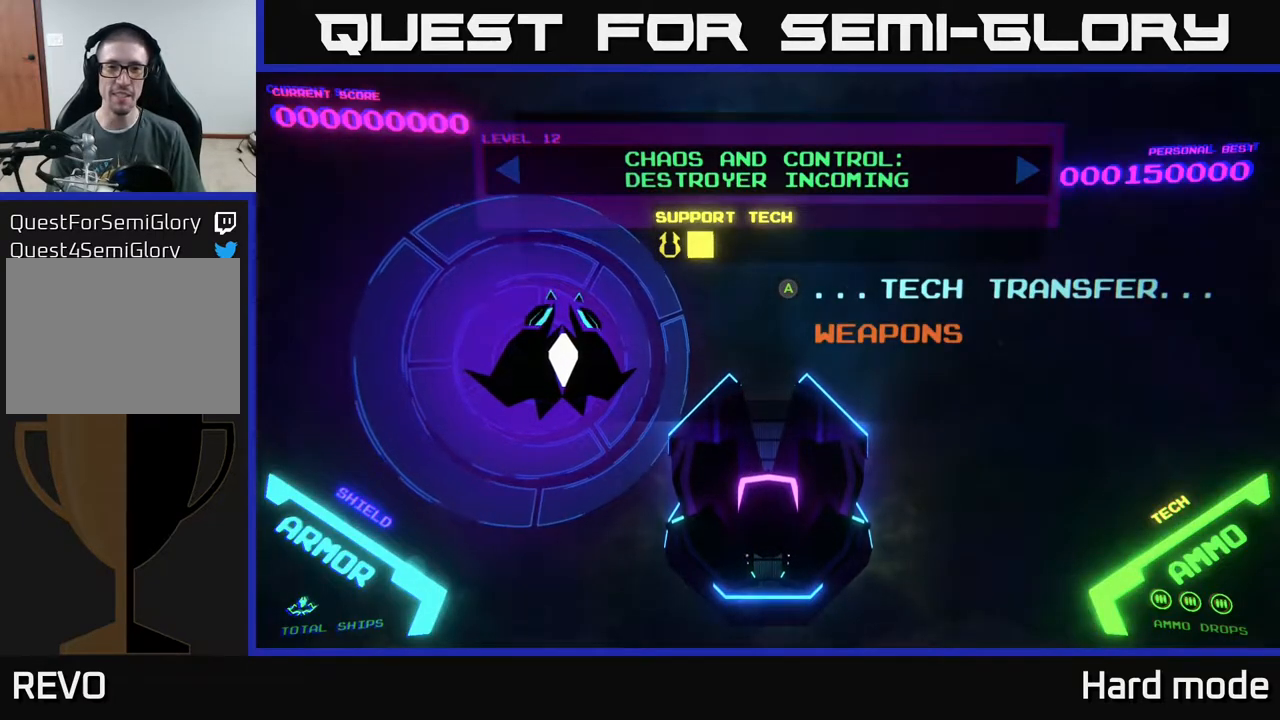
{"buttons": [], "left_stick": "center", "events": []}
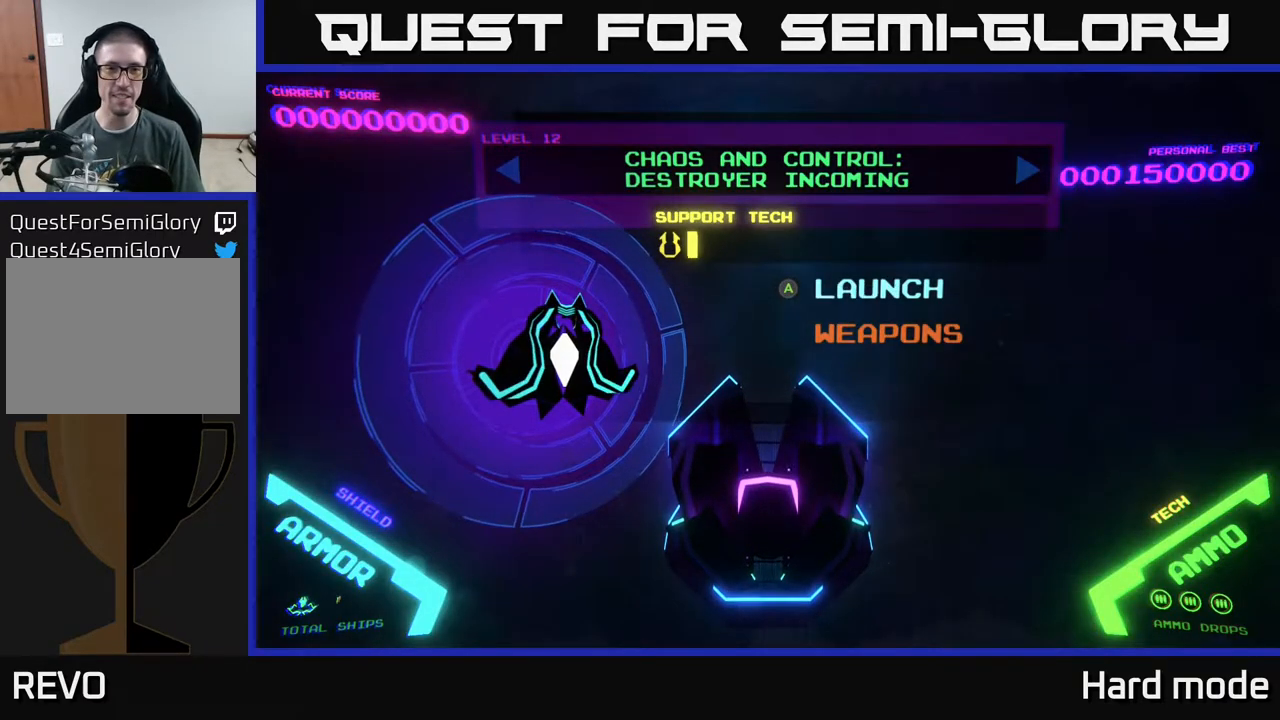
{"buttons": [], "left_stick": "center", "events": []}
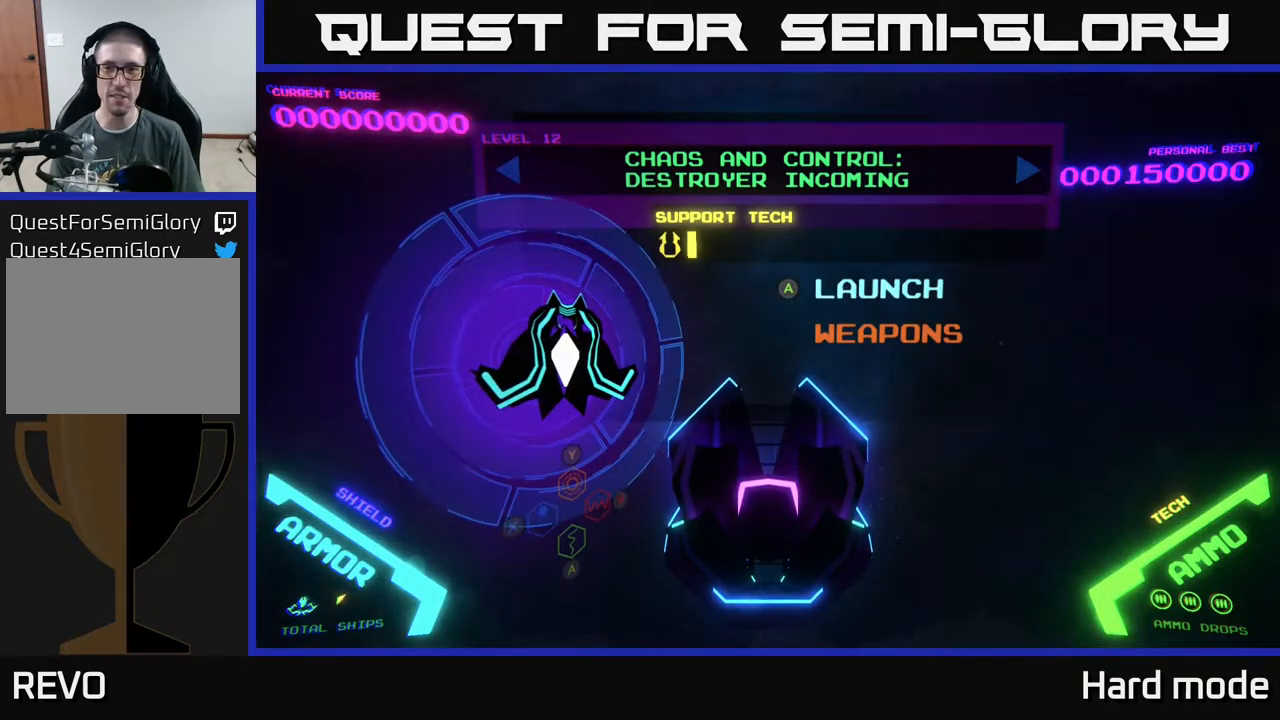
{"buttons": [], "left_stick": "center", "events": []}
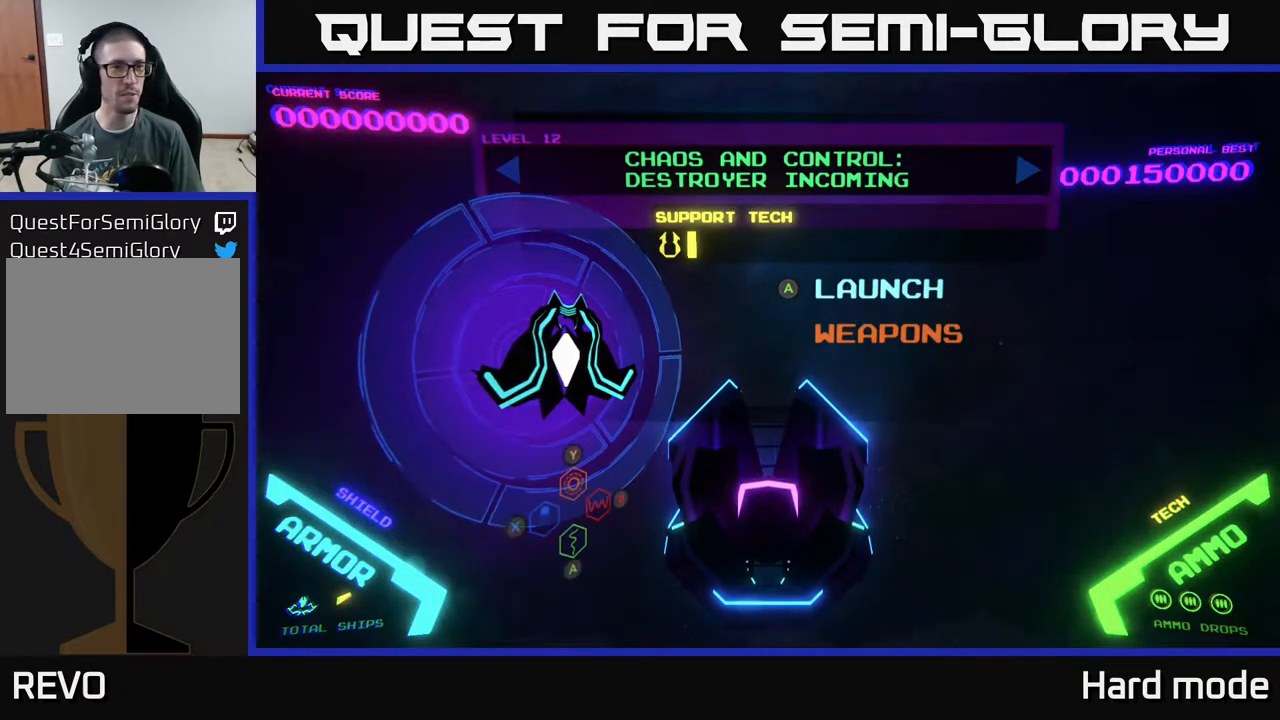
{"buttons": [], "left_stick": "center", "events": [[367, "DPAD_RIGHT", "down"], [500, "DPAD_RIGHT", "up"]]}
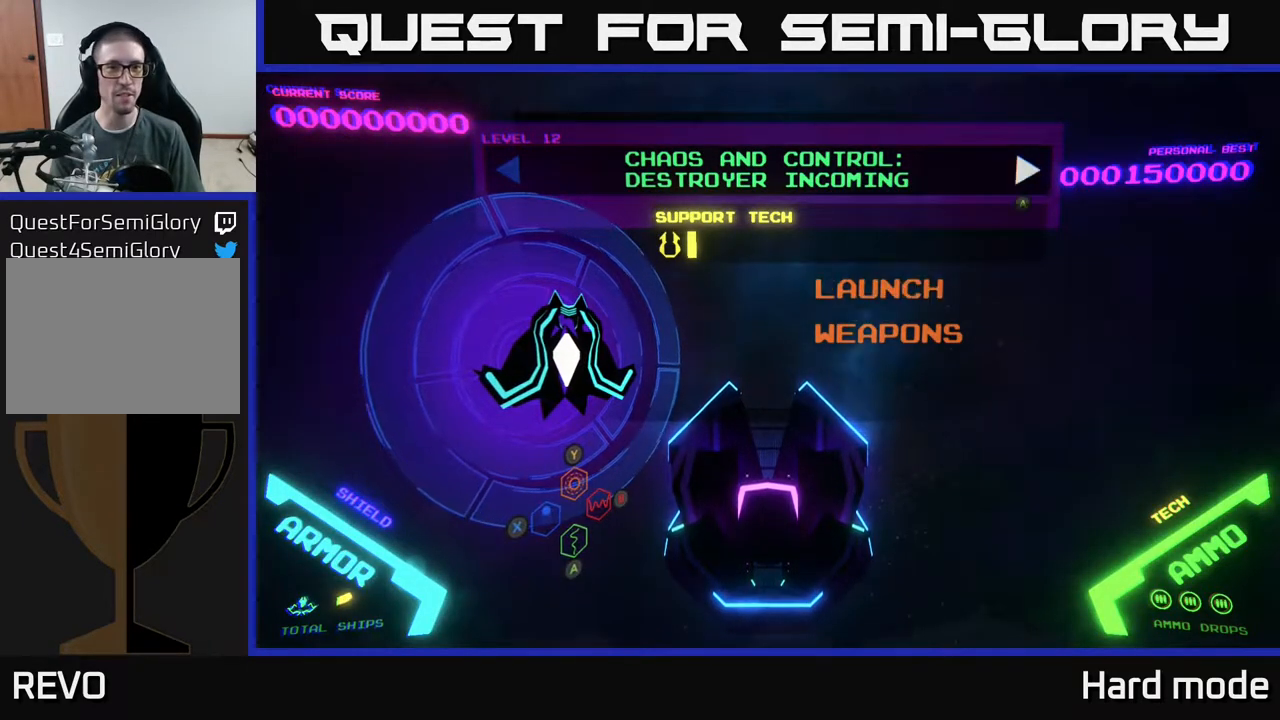
{"buttons": [], "left_stick": "center", "events": [[283, "DPAD_LEFT", "down"], [400, "DPAD_LEFT", "up"]]}
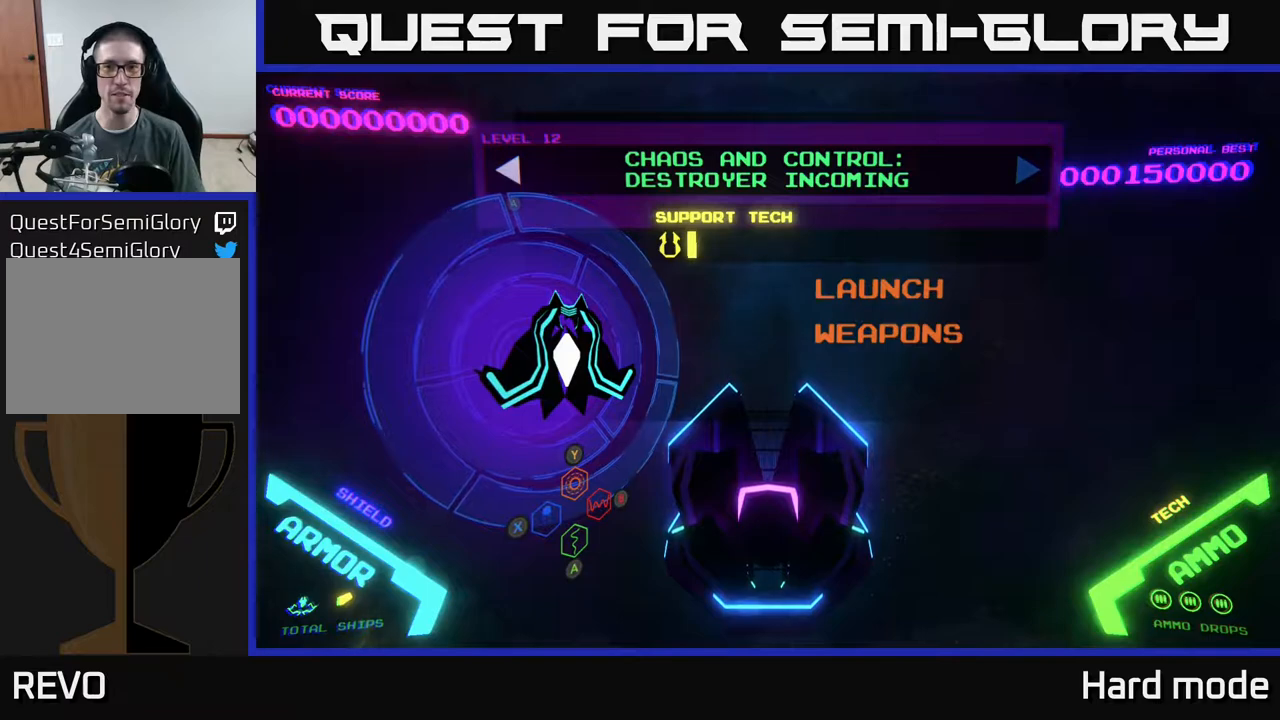
{"buttons": [], "left_stick": "center", "events": [[100, "A", "down"], [217, "A", "up"]]}
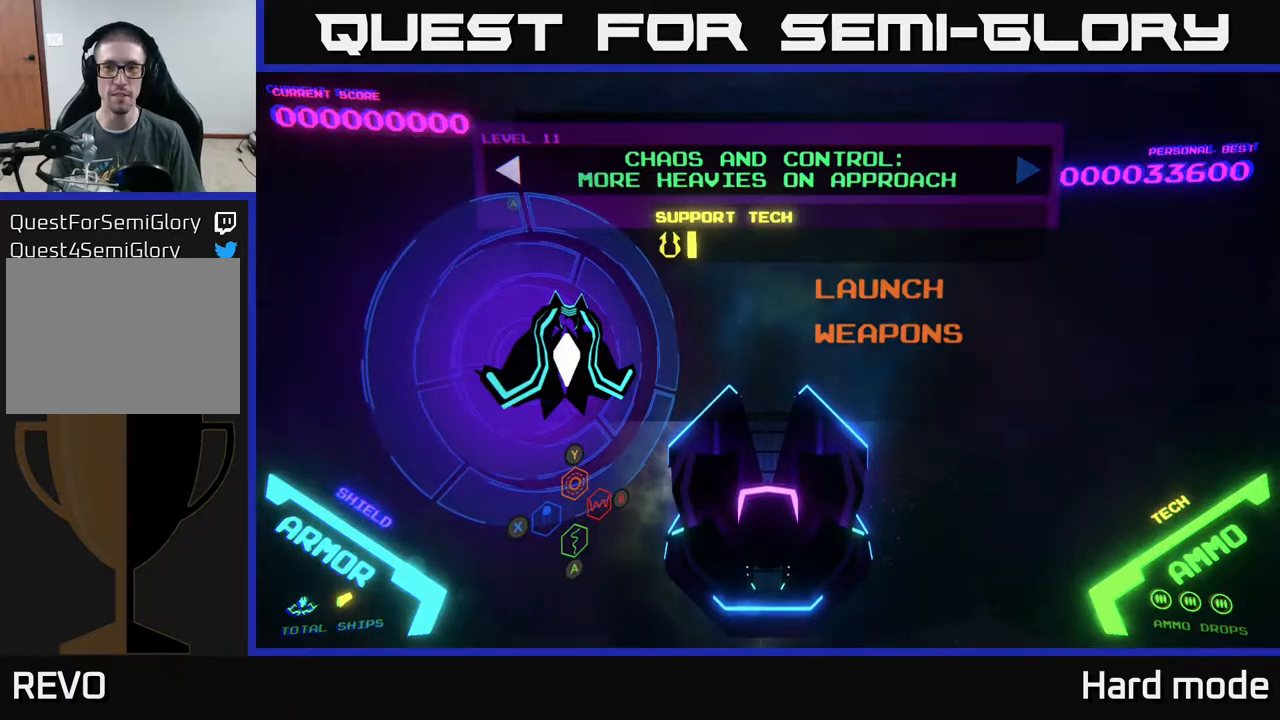
{"buttons": [], "left_stick": "center", "events": []}
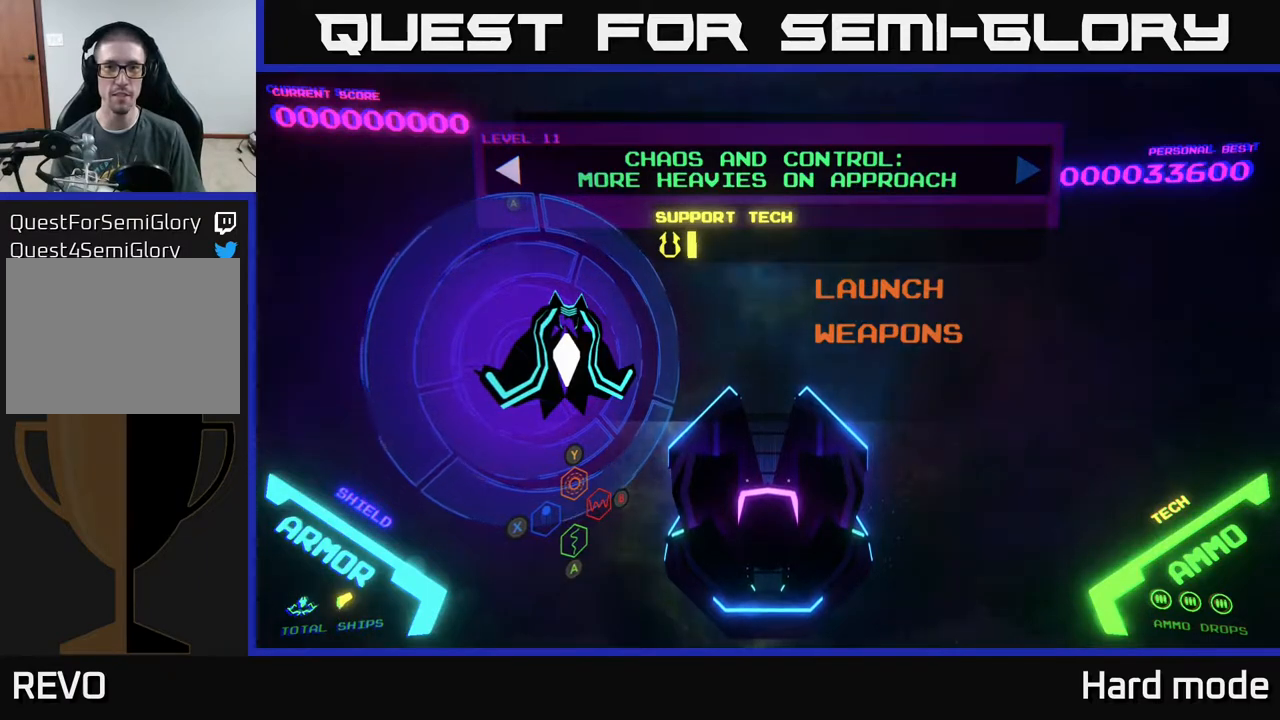
{"buttons": [], "left_stick": "center", "events": []}
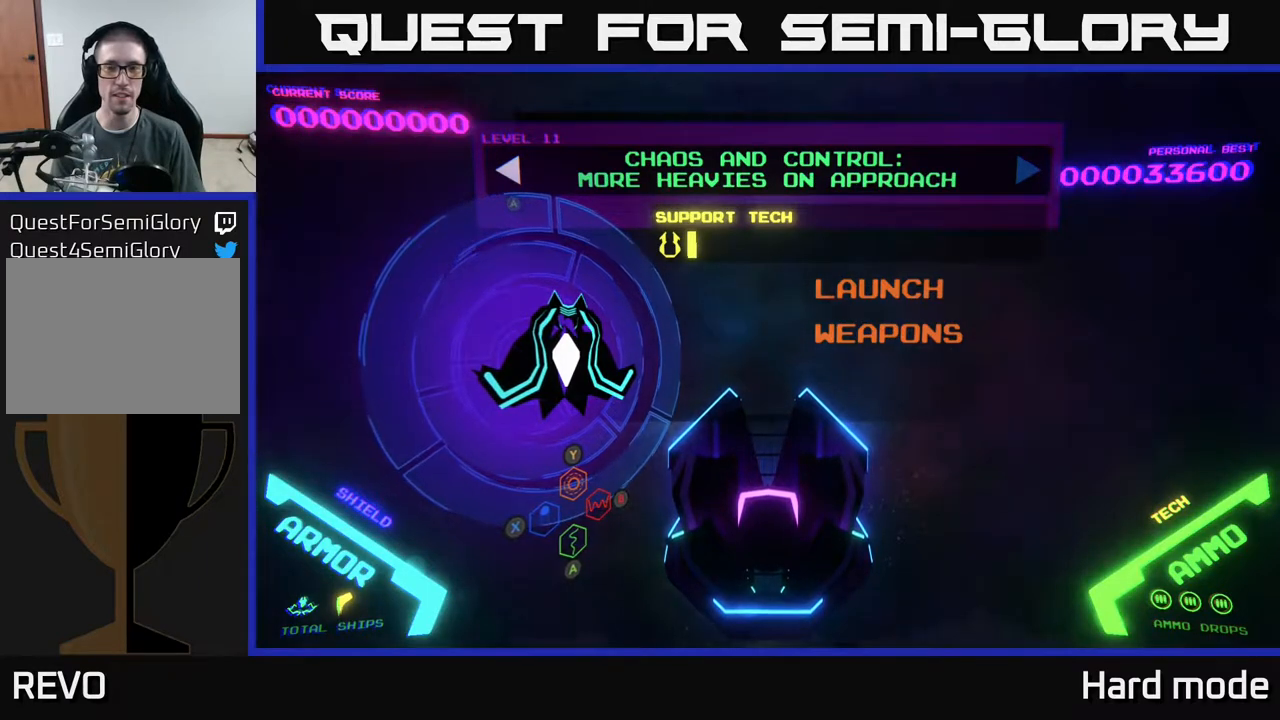
{"buttons": [], "left_stick": "center", "events": [[233, "A", "down"], [350, "A", "up"]]}
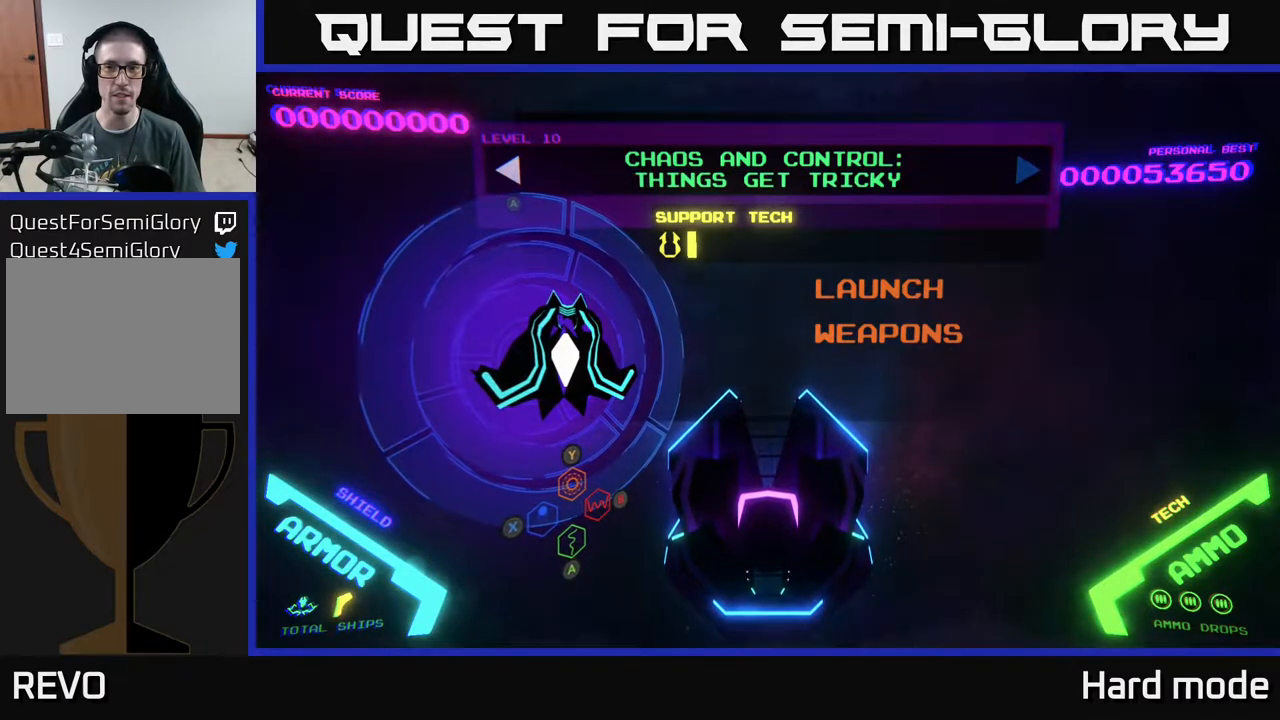
{"buttons": [], "left_stick": "center", "events": []}
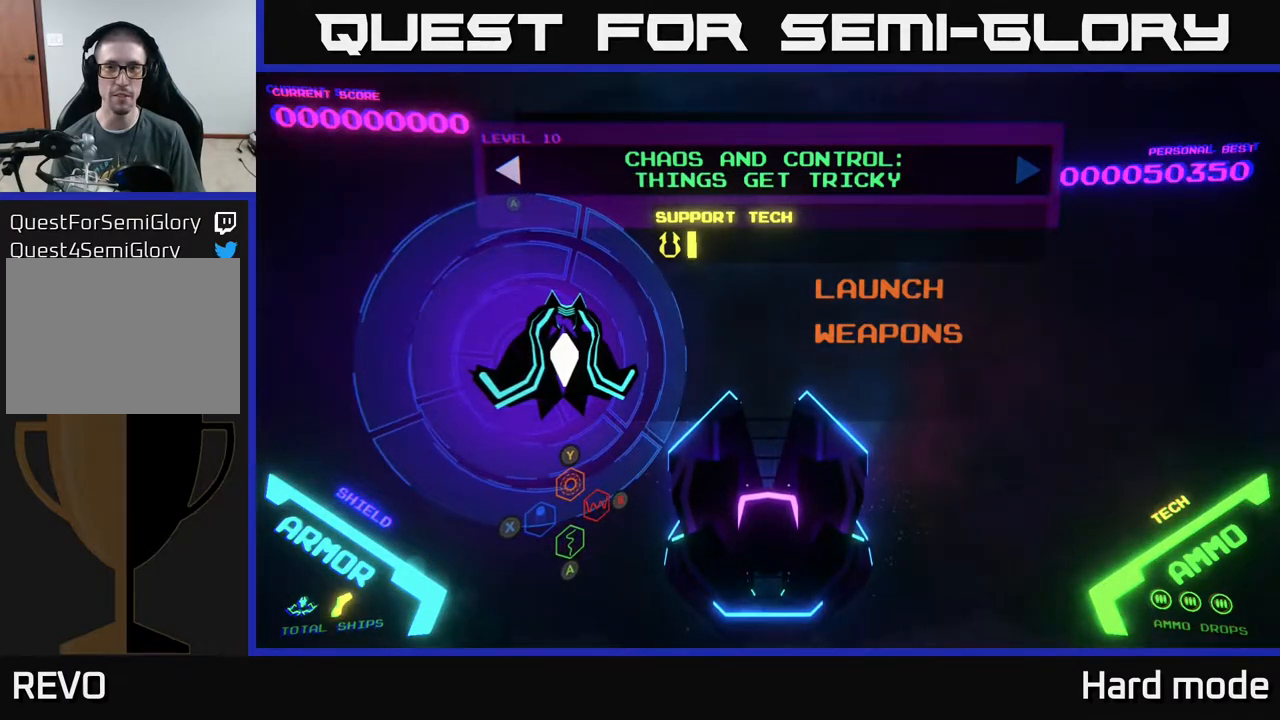
{"buttons": [], "left_stick": "center", "events": [[33, "A", "down"], [150, "A", "up"]]}
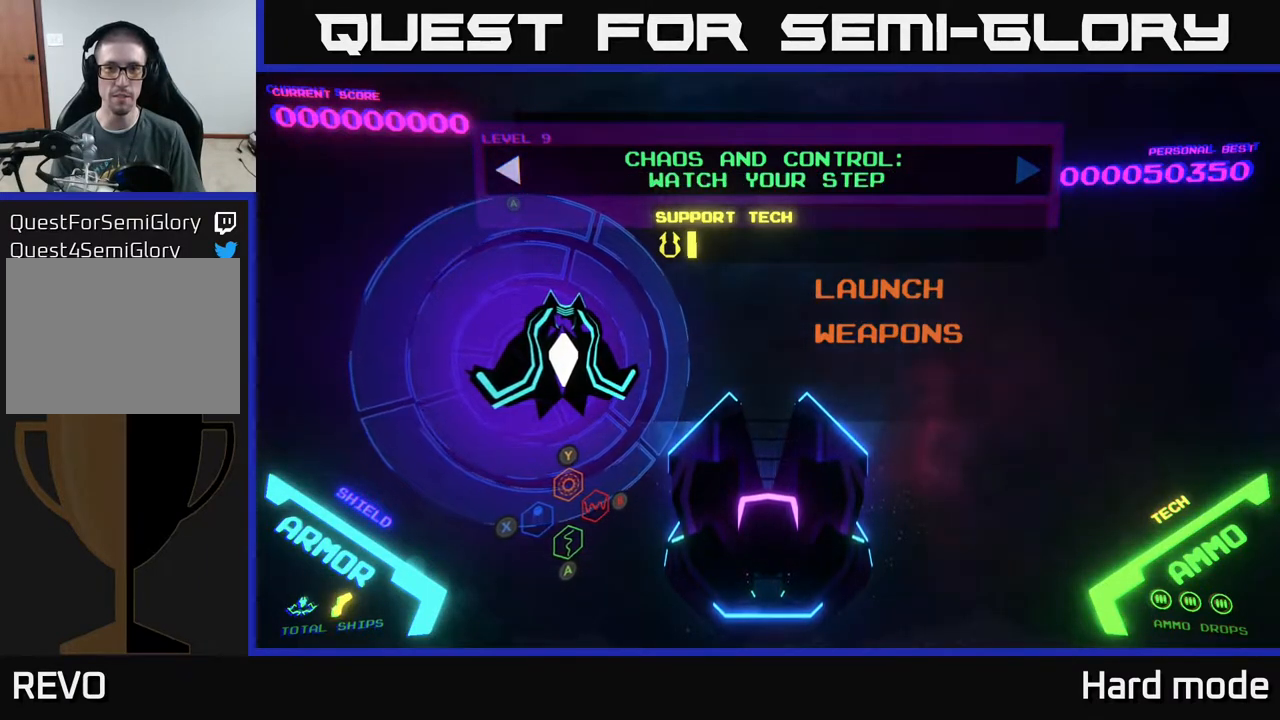
{"buttons": ["DPAD_RIGHT"], "left_stick": "center", "events": [[483, "DPAD_RIGHT", "down"]]}
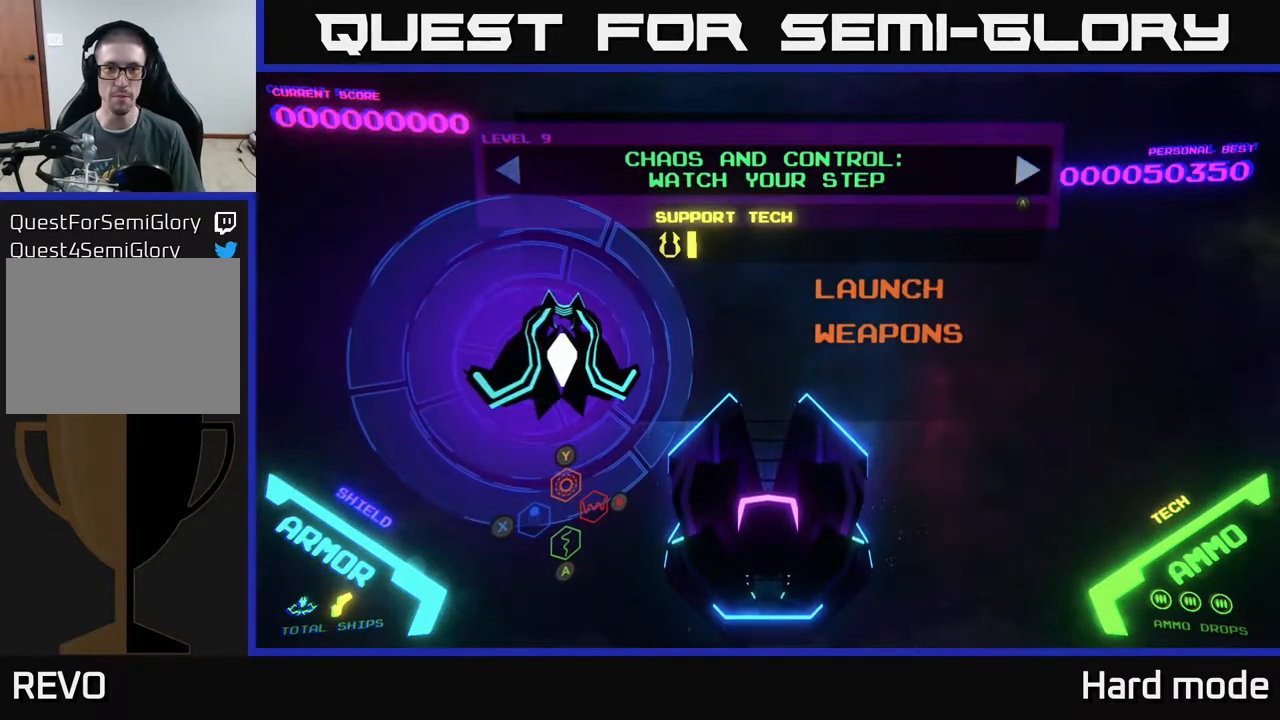
{"buttons": [], "left_stick": "center", "events": [[50, "DPAD_RIGHT", "up"], [283, "DPAD_DOWN", "down"], [383, "DPAD_DOWN", "up"]]}
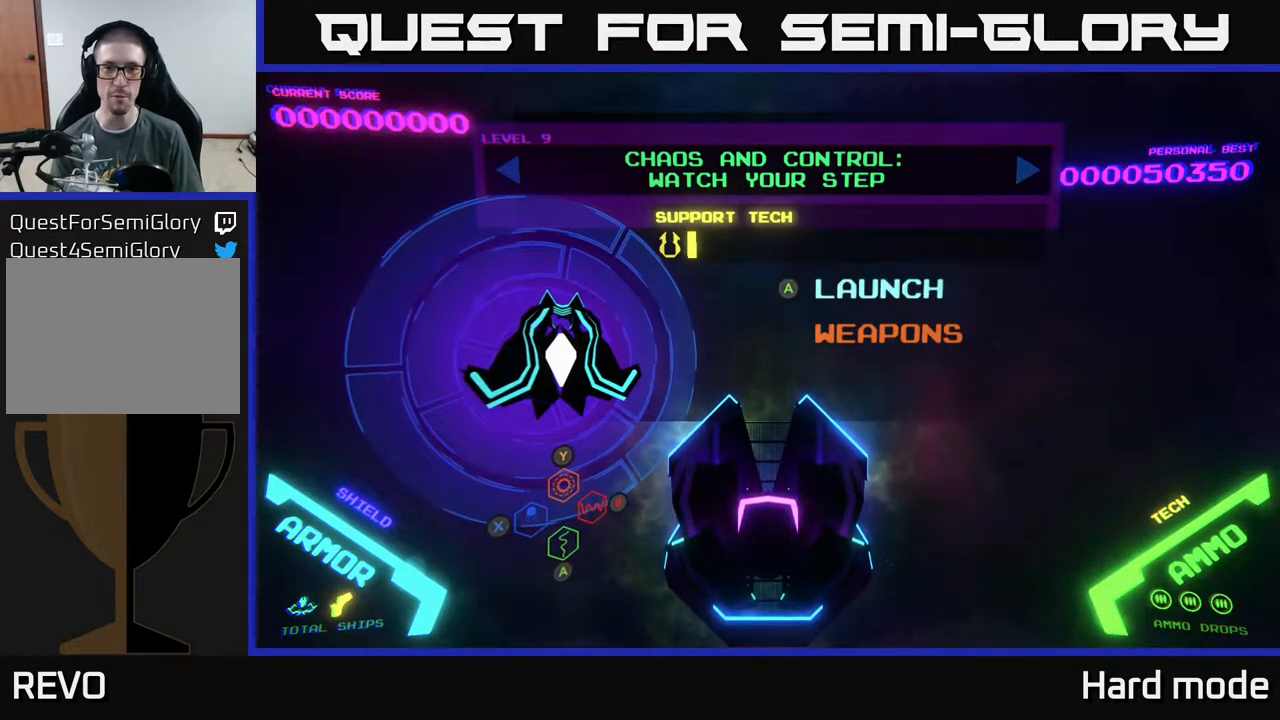
{"buttons": ["DPAD_DOWN"], "left_stick": "center", "events": [[483, "DPAD_DOWN", "down"]]}
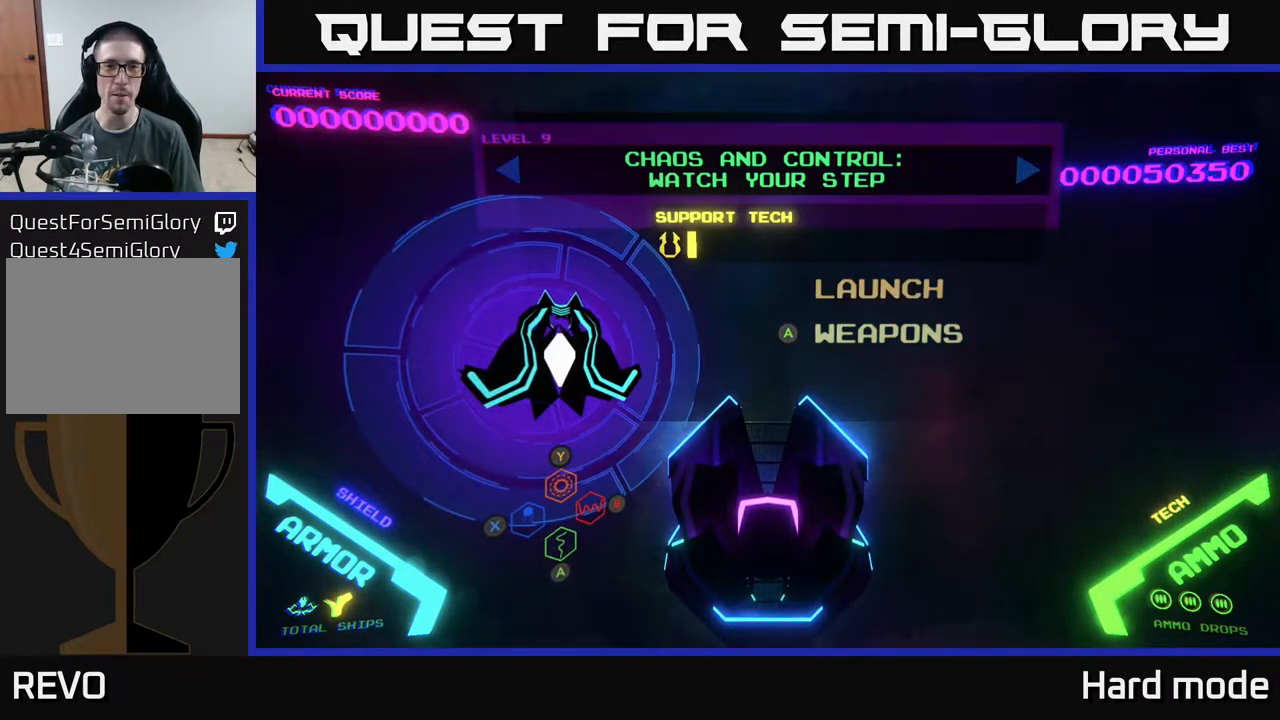
{"buttons": [], "left_stick": "center", "events": [[100, "DPAD_DOWN", "up"], [250, "DPAD_UP", "down"], [350, "DPAD_UP", "up"]]}
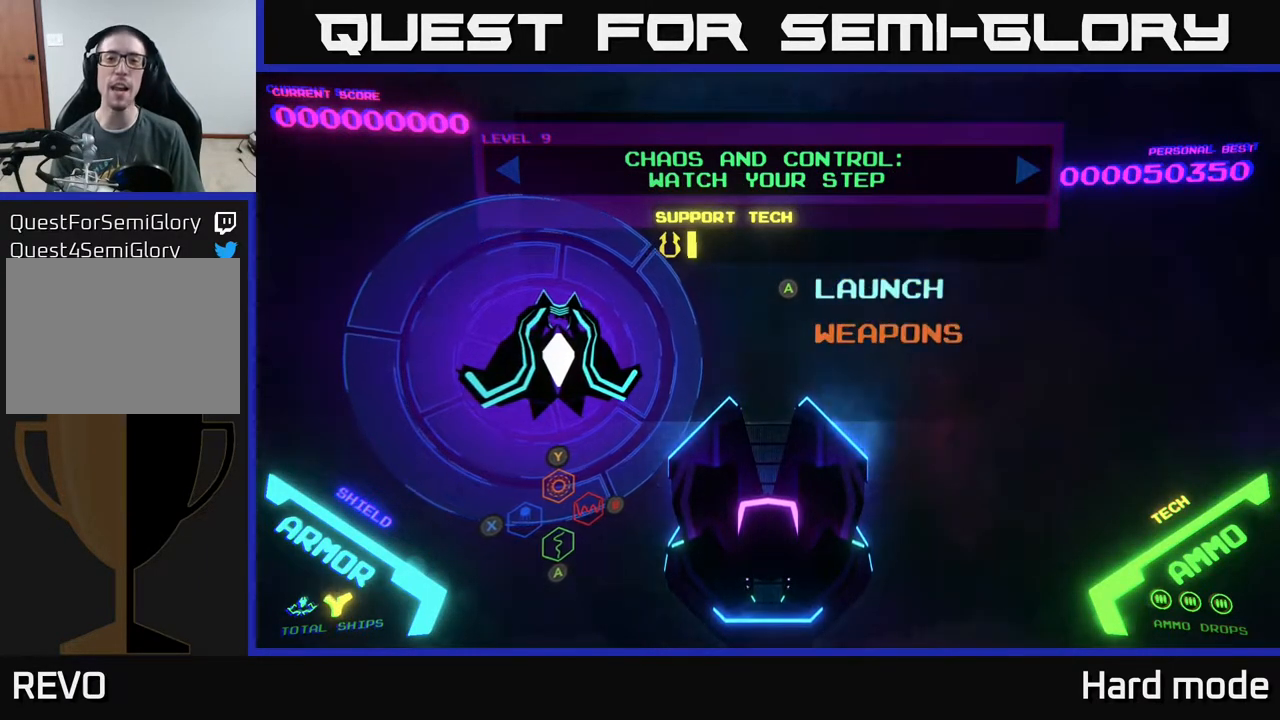
{"buttons": [], "left_stick": "center", "events": [[383, "DPAD_DOWN", "down"], [483, "DPAD_DOWN", "up"]]}
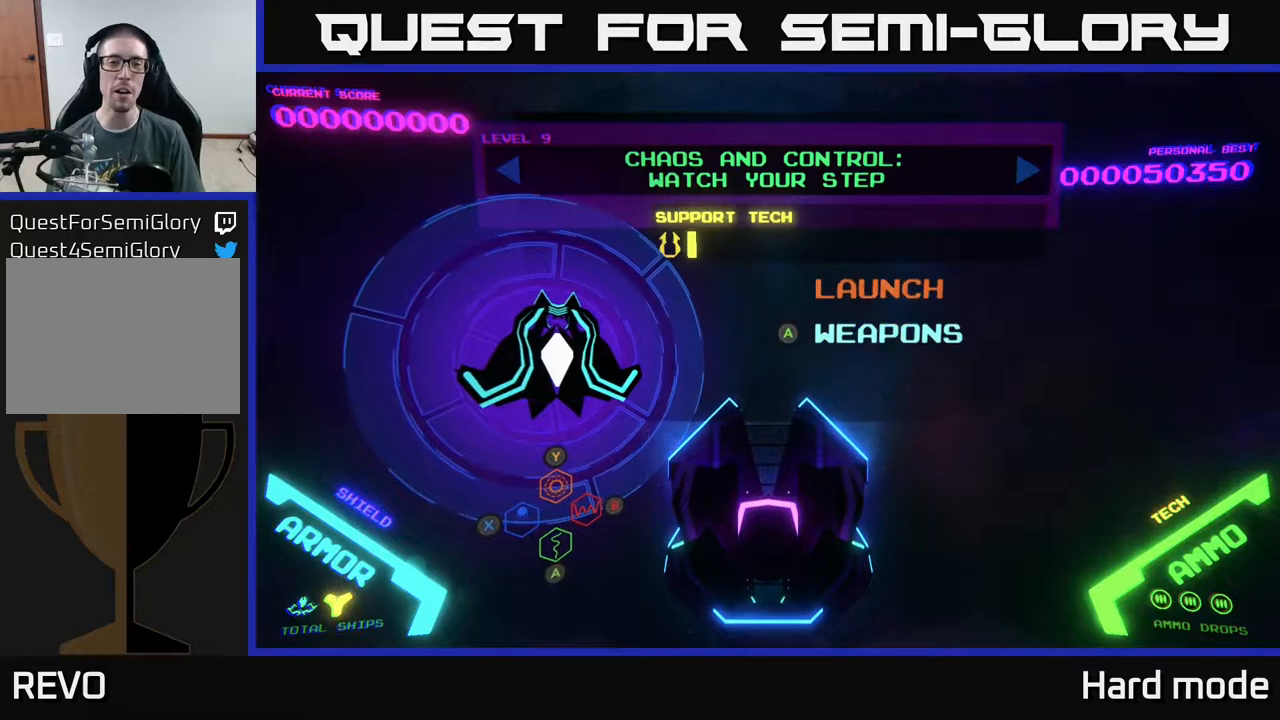
{"buttons": [], "left_stick": "center", "events": [[167, "DPAD_UP", "down"], [317, "DPAD_UP", "up"]]}